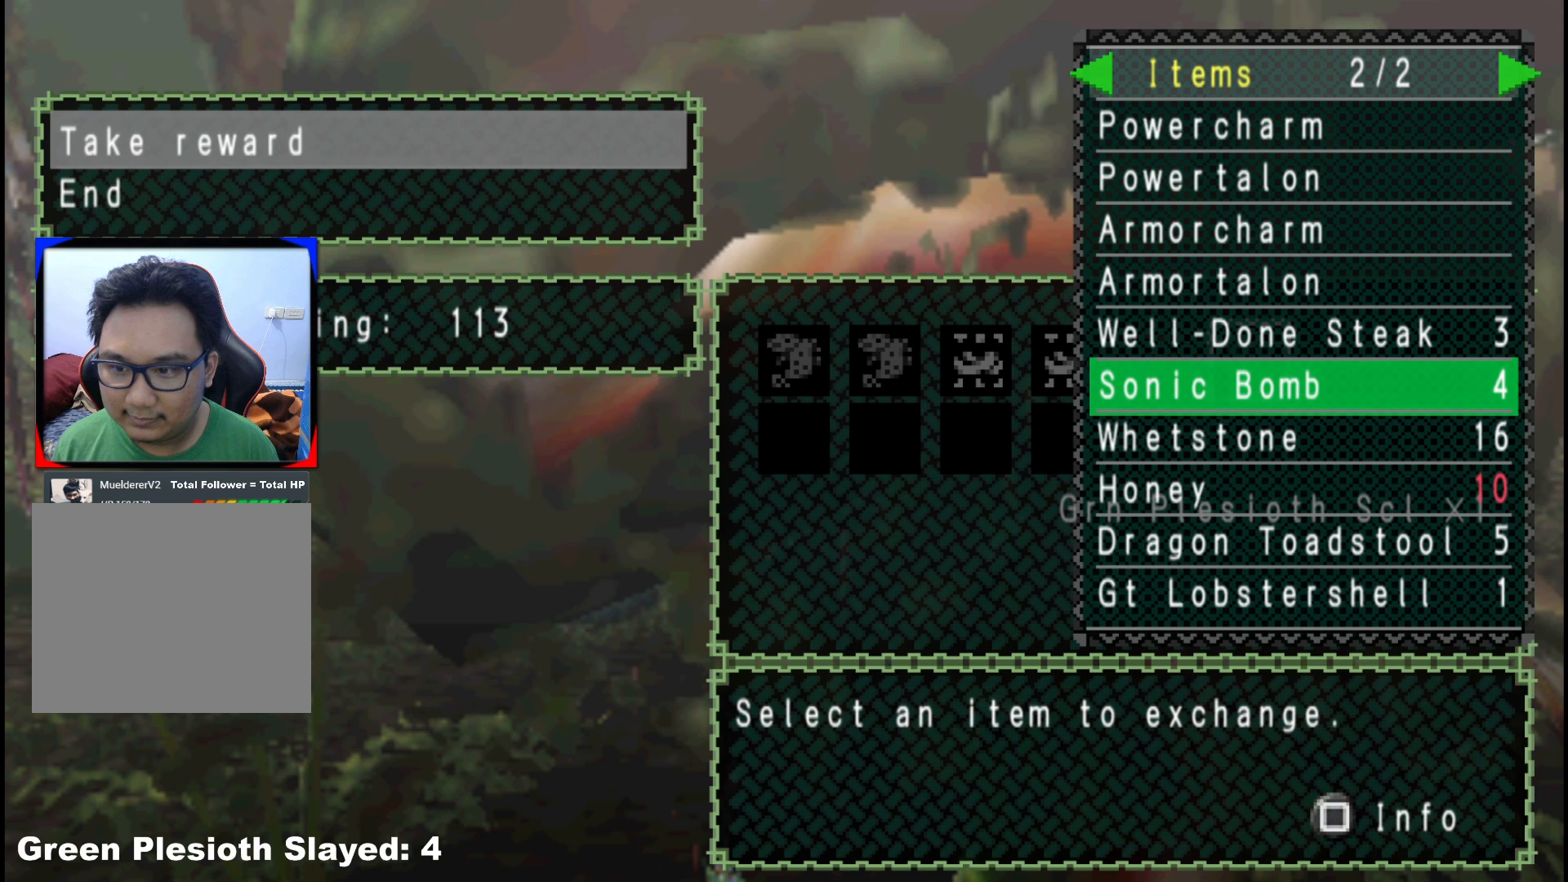
Gameplay with a controller (Xbox layout); each line is a JSON object with the inputs held at the frame after it. "events" lists button and stick changes between this image and that frame as [ms after this image, input, new state], when the widget could be followed in between. Not read: L2 L3 R3.
{"buttons": ["DPAD_DOWN"], "left_stick": "center", "right_stick": "center", "events": [[250, "DPAD_DOWN", "down"], [333, "DPAD_DOWN", "up"], [450, "DPAD_DOWN", "down"]]}
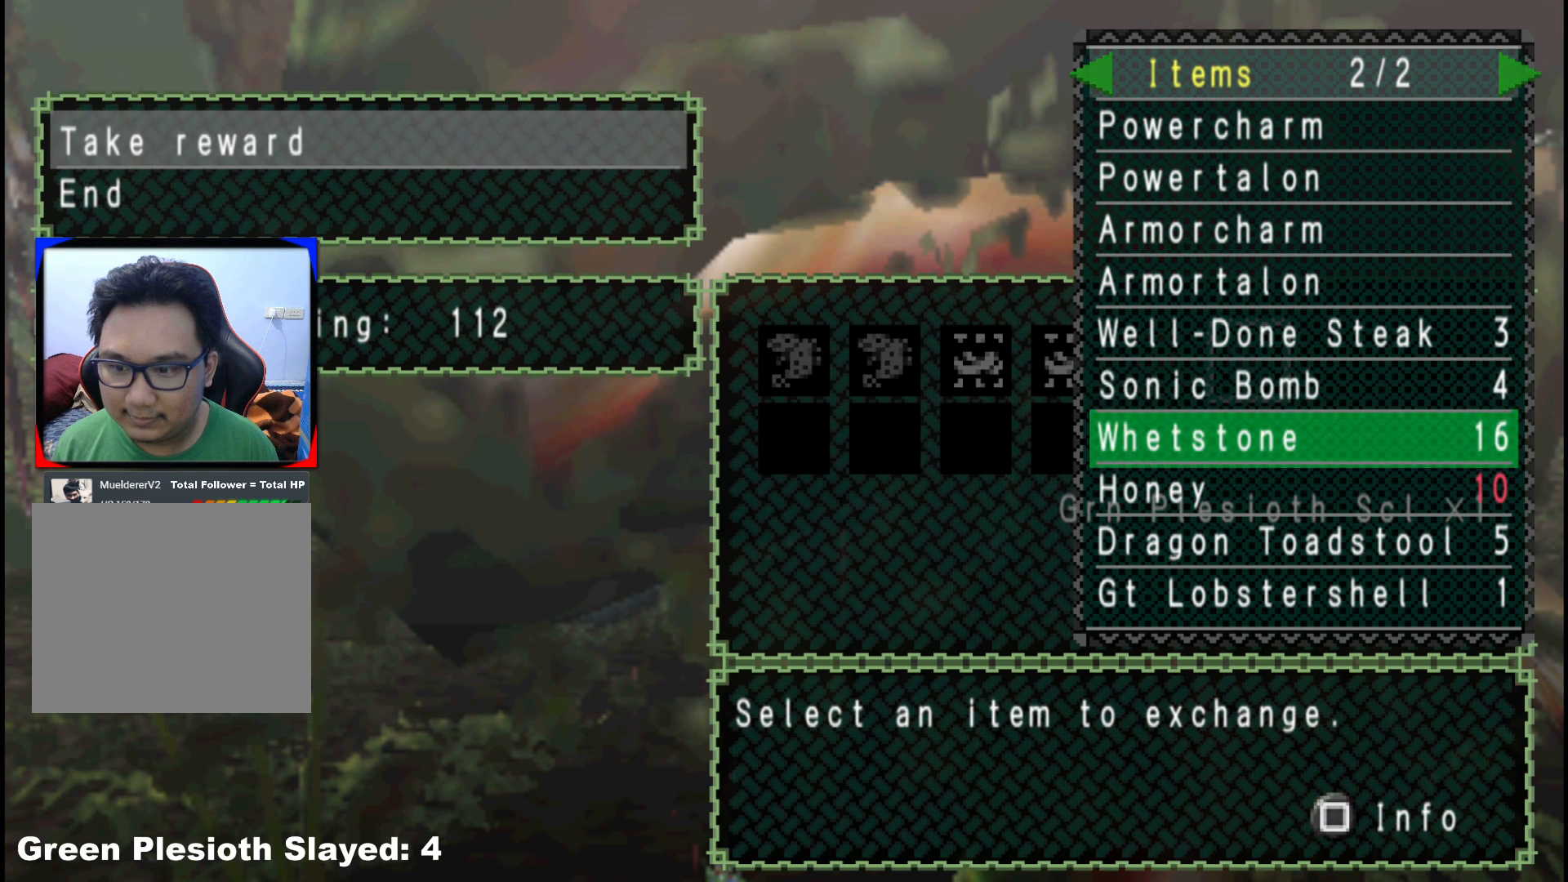
{"buttons": [], "left_stick": "center", "right_stick": "center", "events": [[33, "DPAD_DOWN", "up"]]}
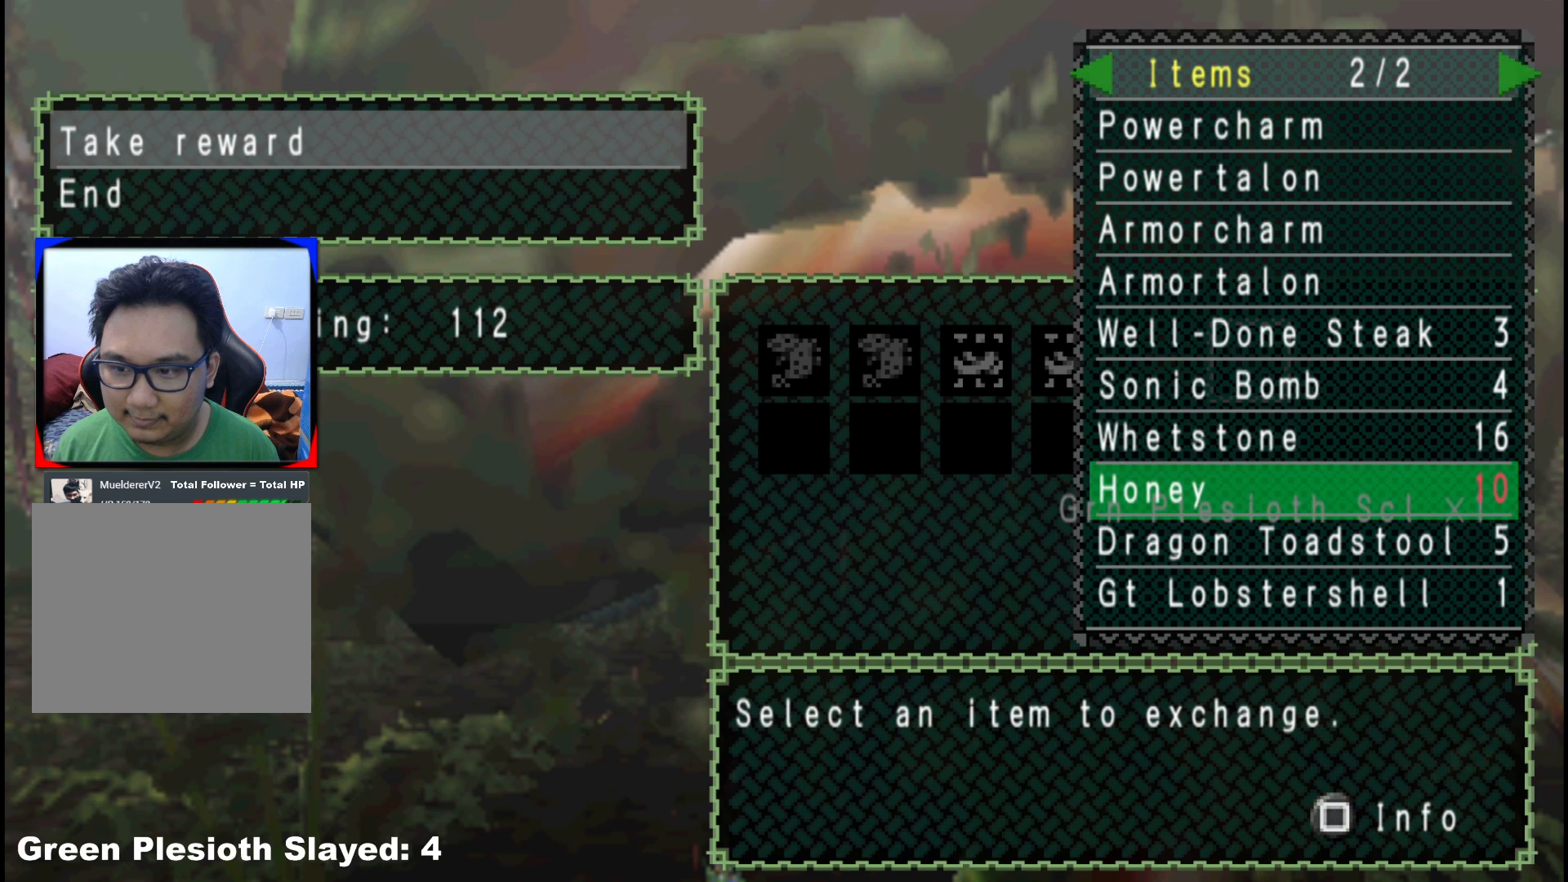
{"buttons": [], "left_stick": "center", "right_stick": "center", "events": []}
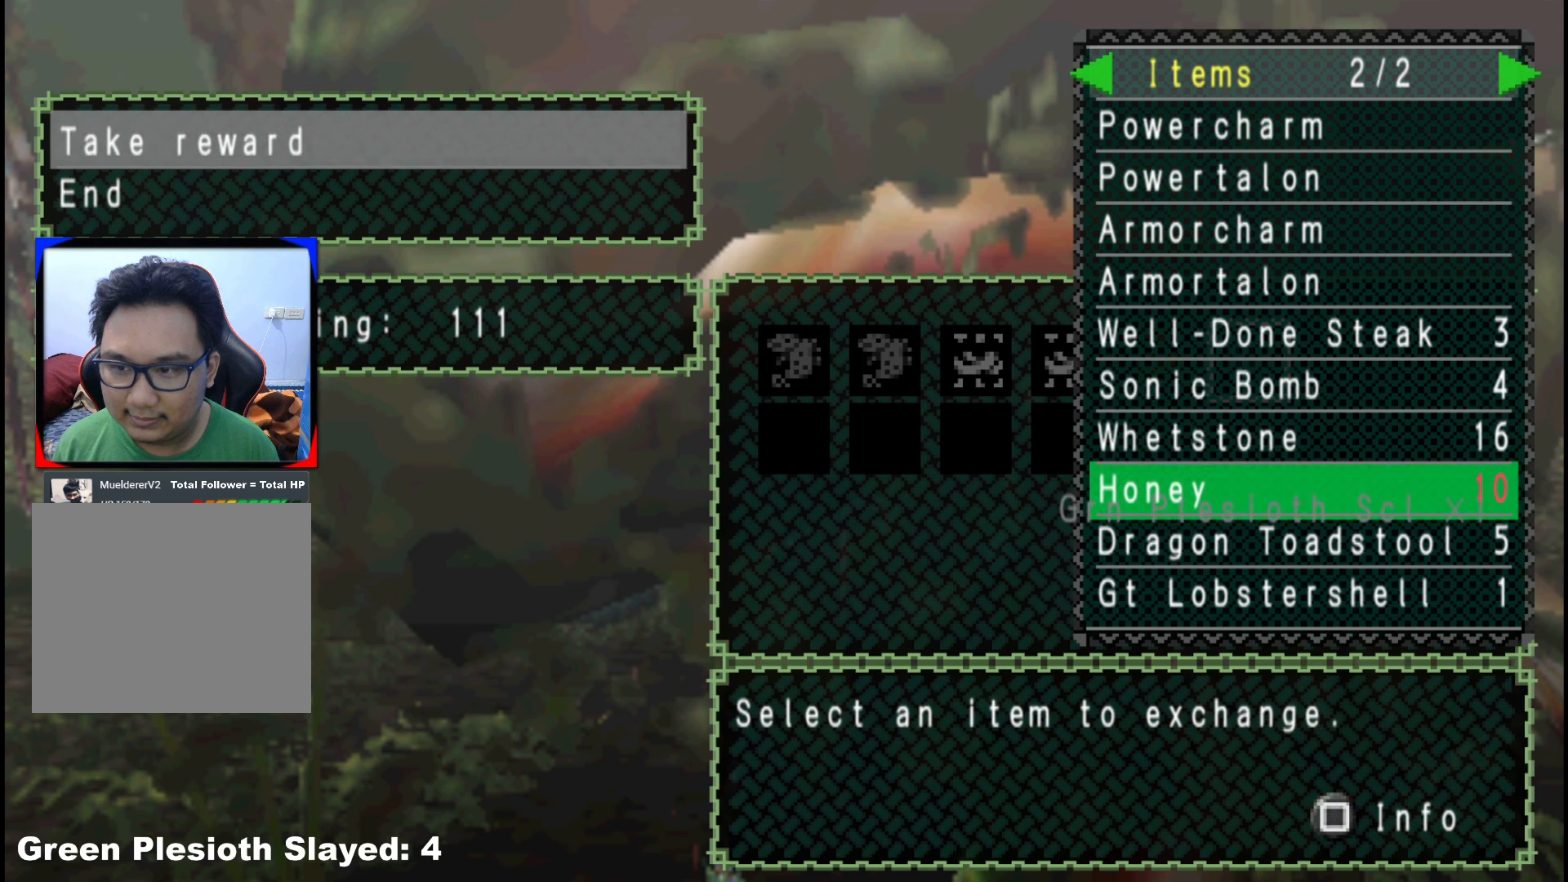
{"buttons": [], "left_stick": "center", "right_stick": "center", "events": []}
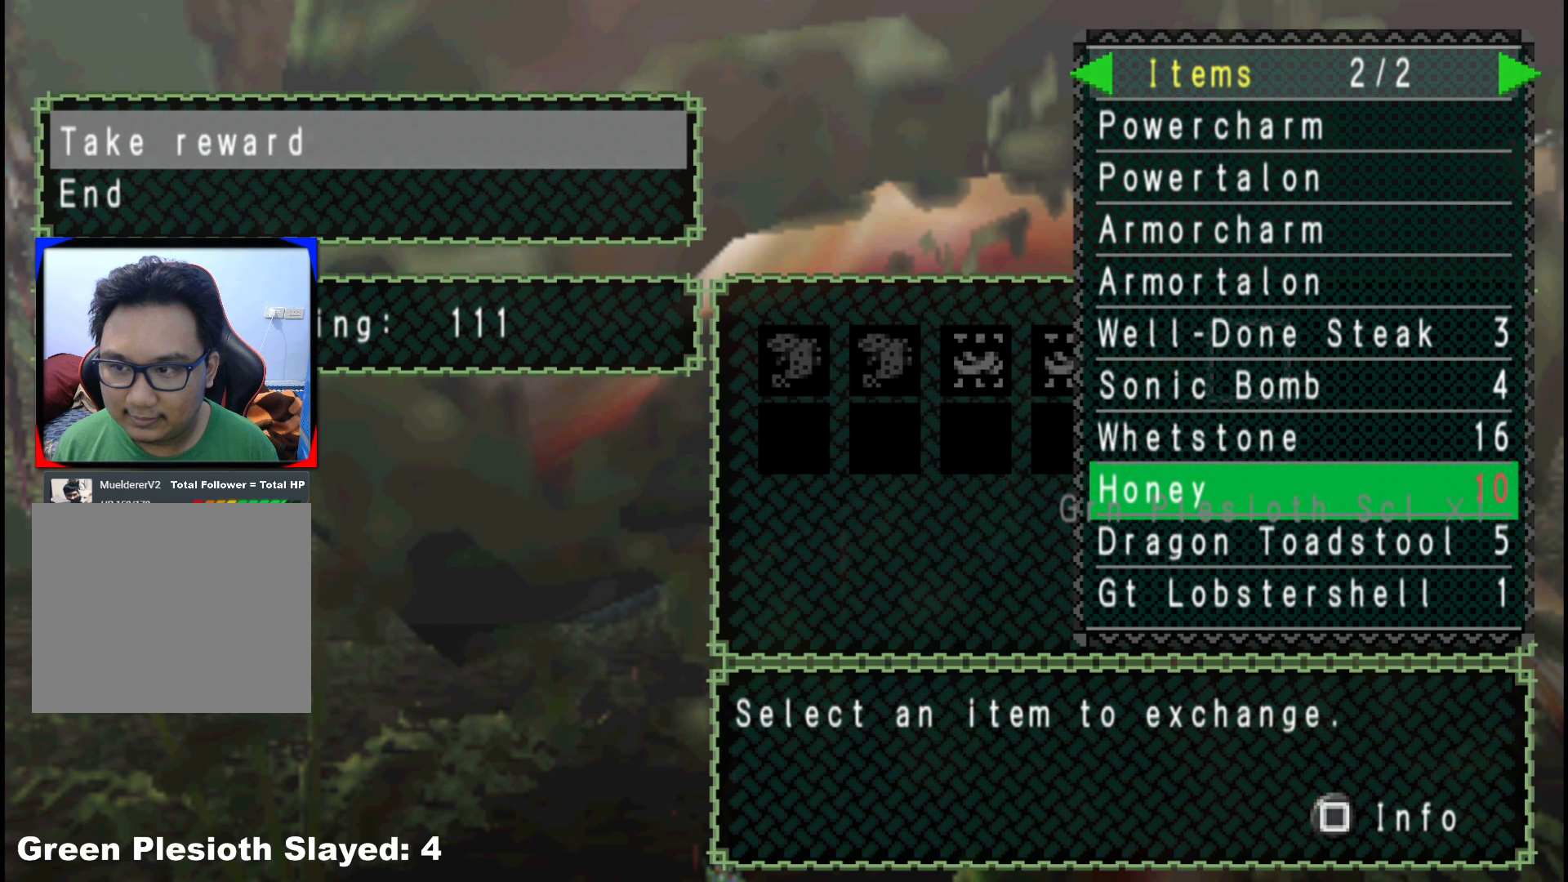
{"buttons": [], "left_stick": "center", "right_stick": "center", "events": []}
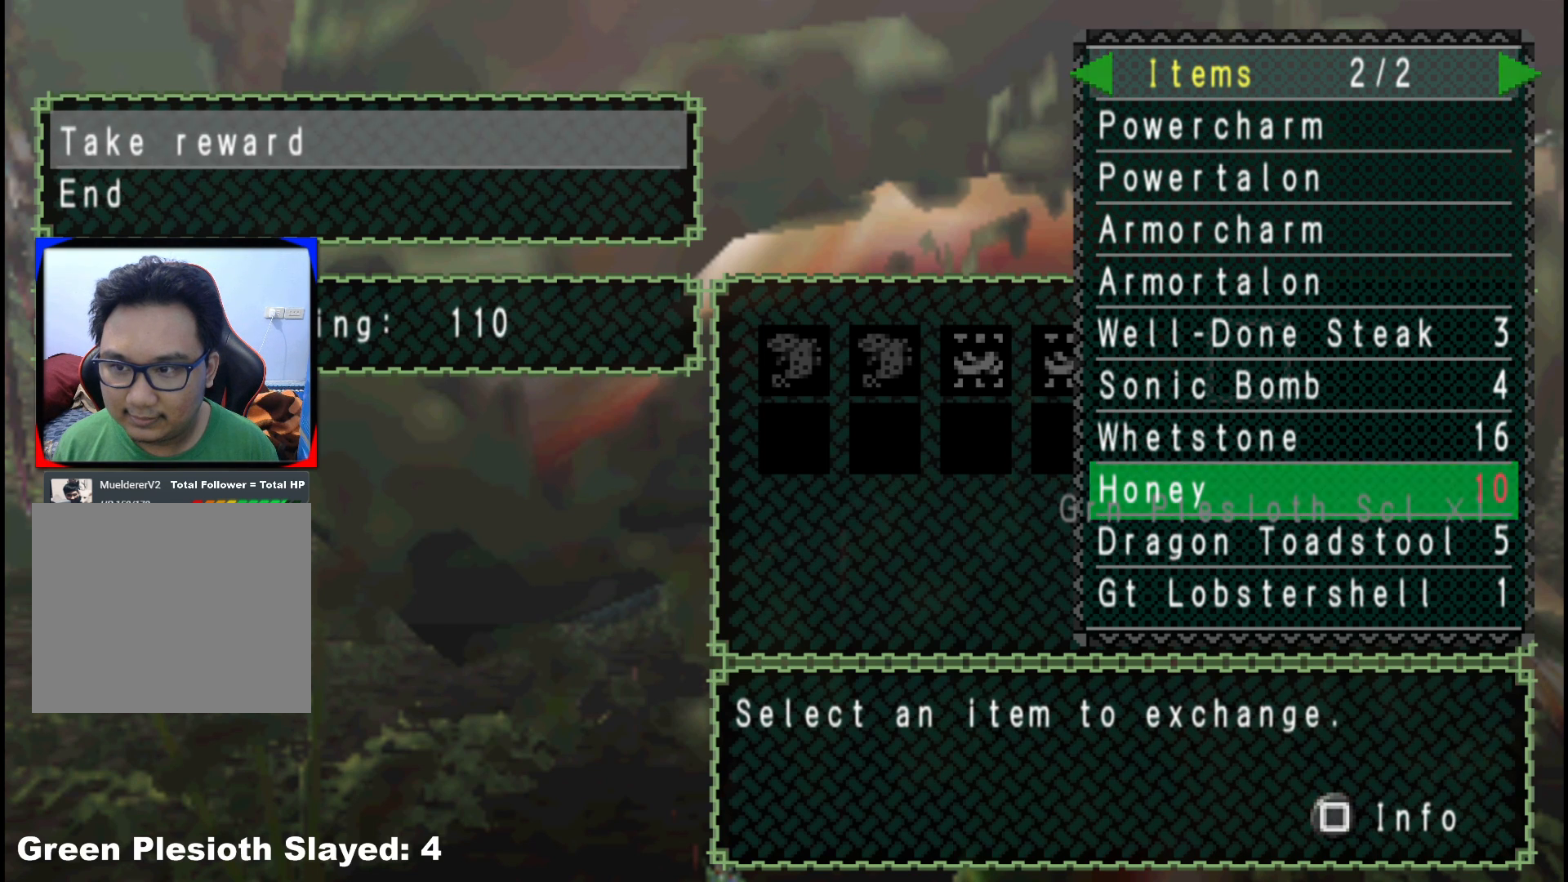
{"buttons": [], "left_stick": "center", "right_stick": "center", "events": [[50, "DPAD_UP", "down"], [133, "DPAD_UP", "up"]]}
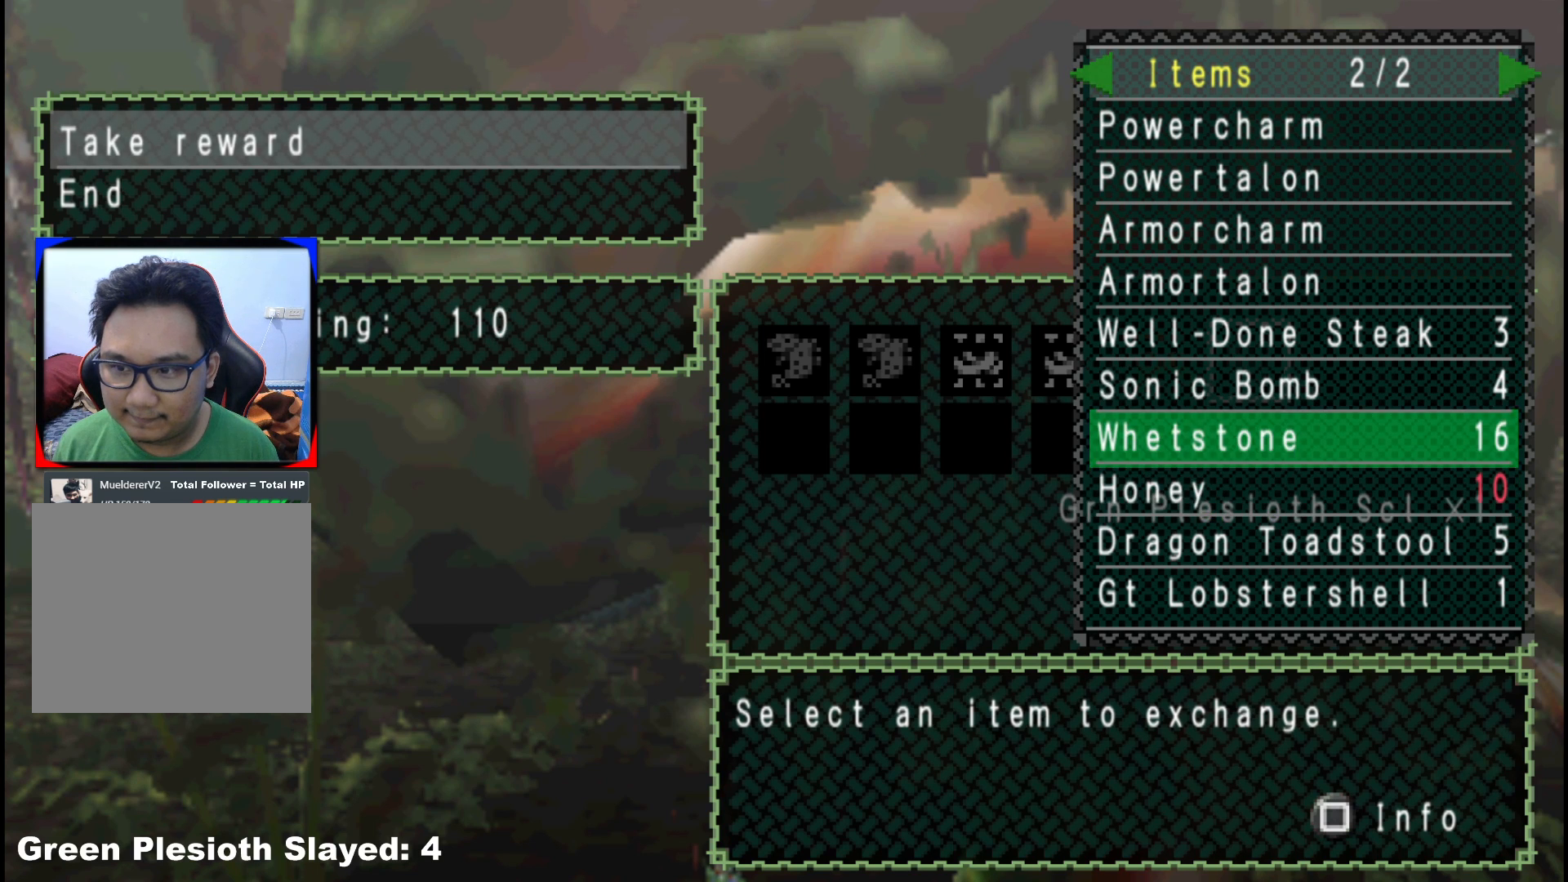
{"buttons": [], "left_stick": "center", "right_stick": "center", "events": []}
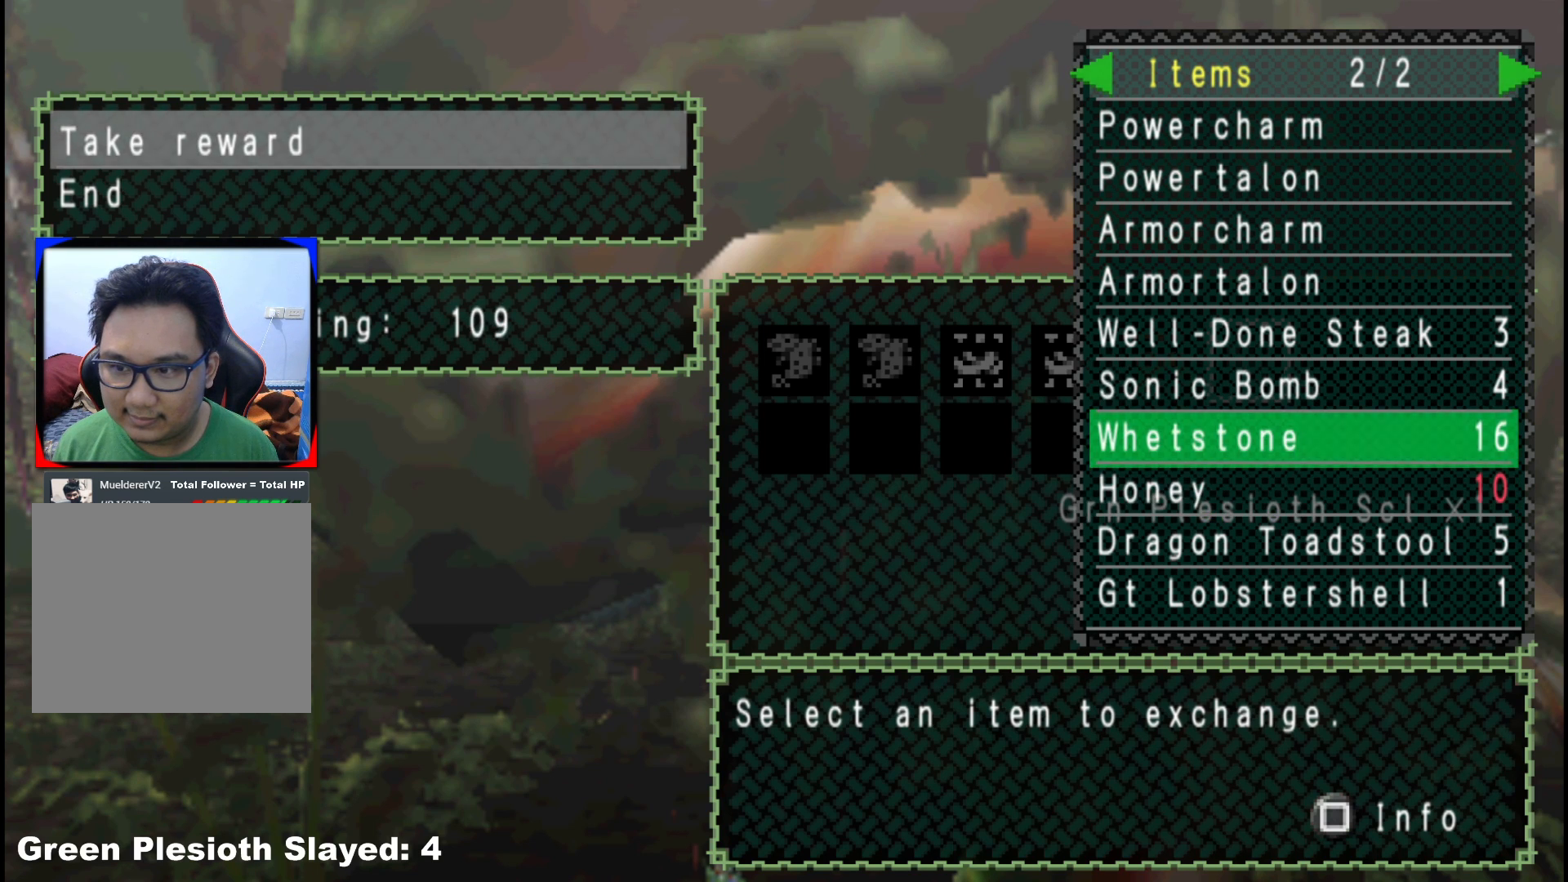
{"buttons": [], "left_stick": "center", "right_stick": "center", "events": []}
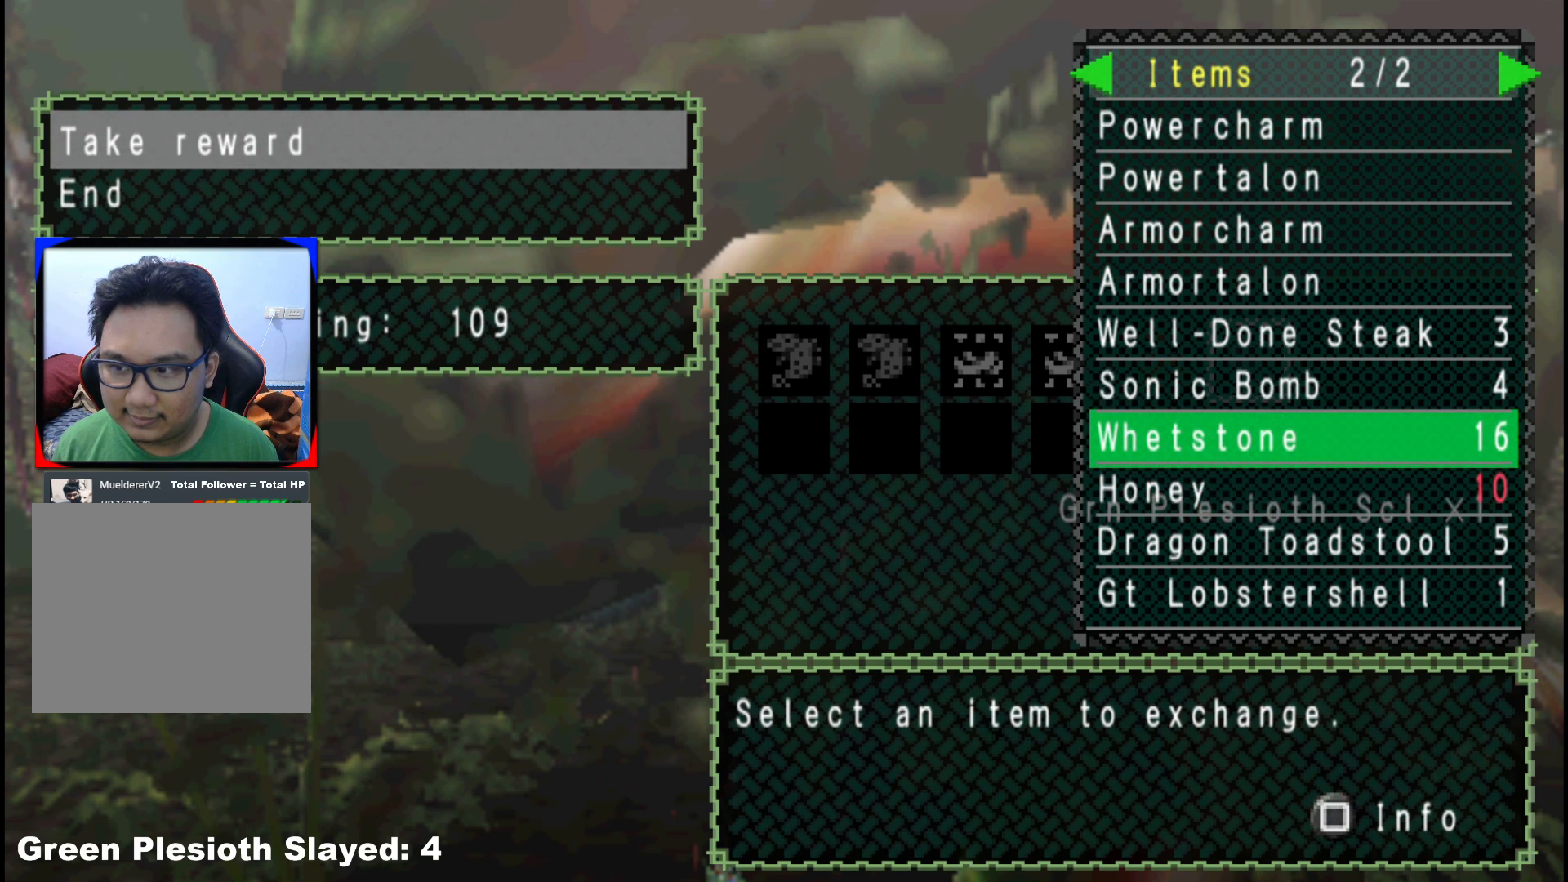
{"buttons": [], "left_stick": "center", "right_stick": "center", "events": []}
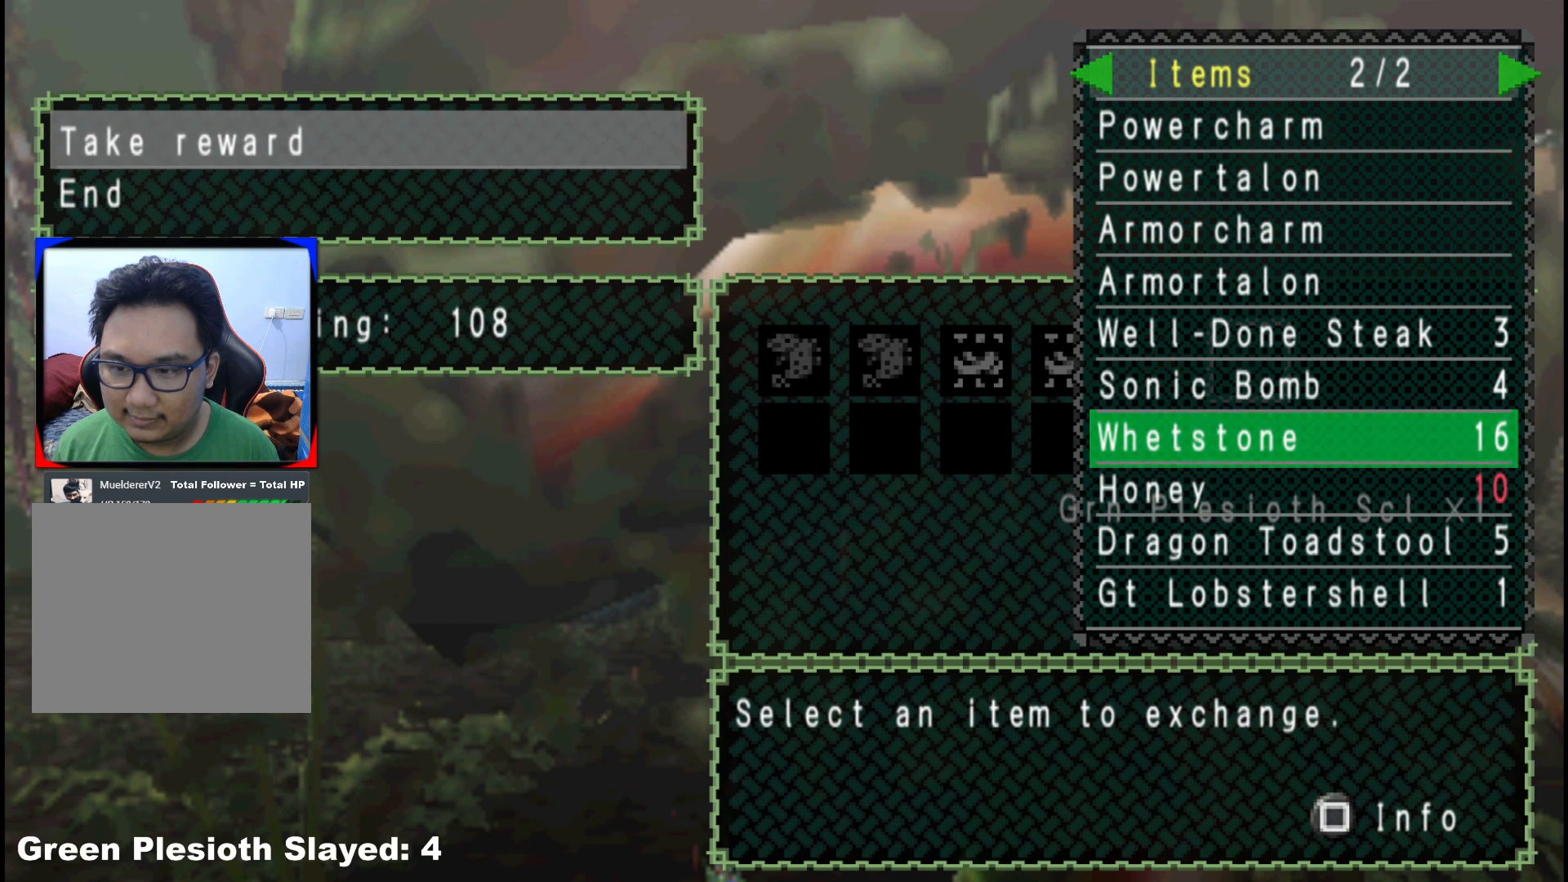
{"buttons": [], "left_stick": "center", "right_stick": "center", "events": [[150, "A", "down"], [233, "A", "up"]]}
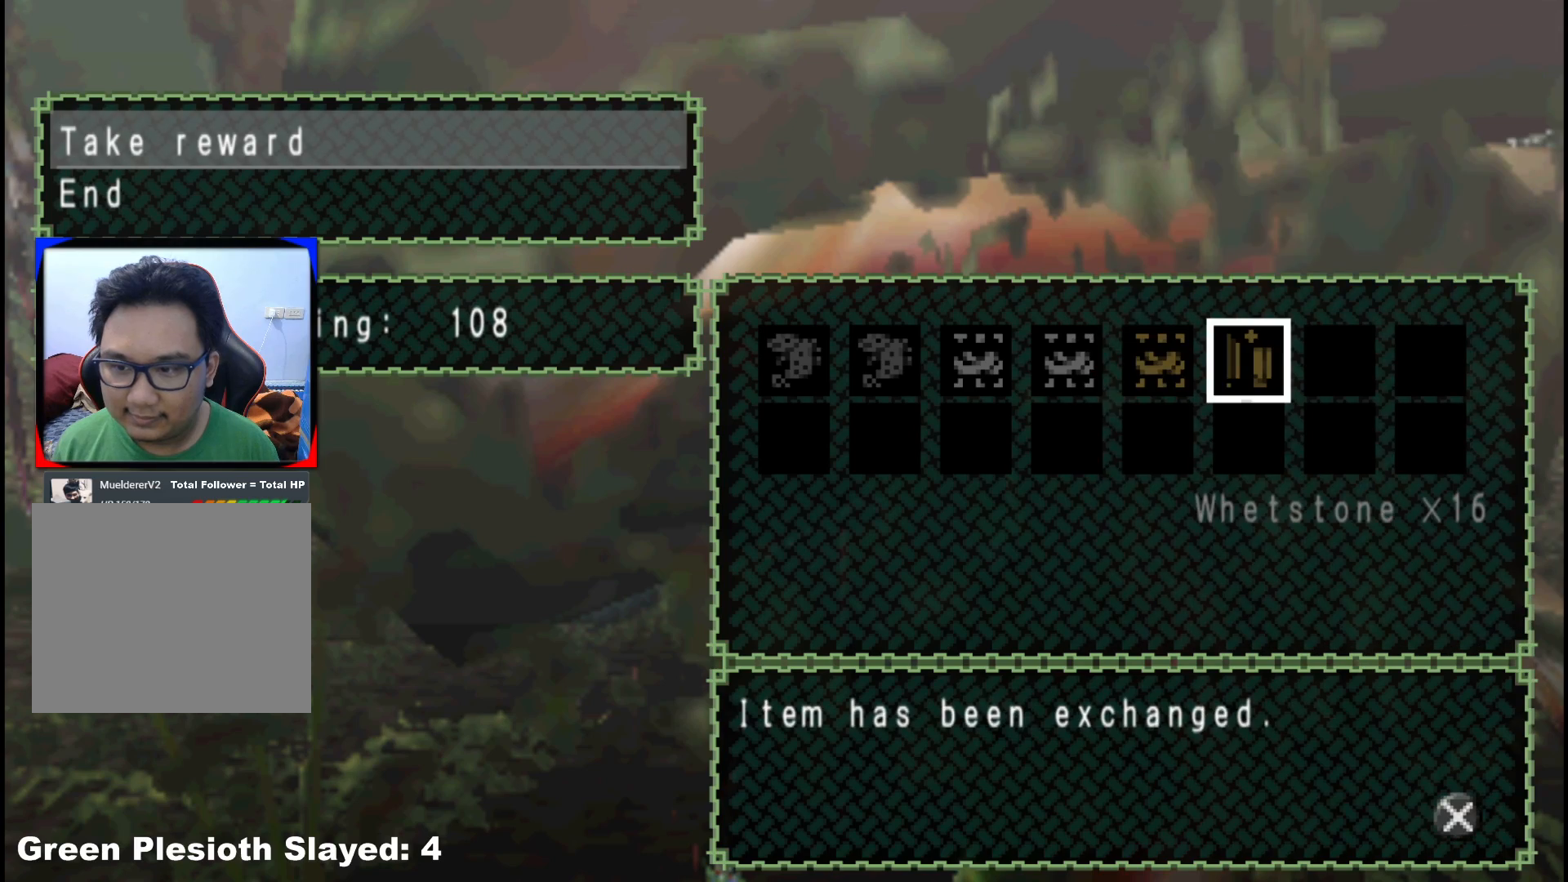
{"buttons": [], "left_stick": "center", "right_stick": "center", "events": []}
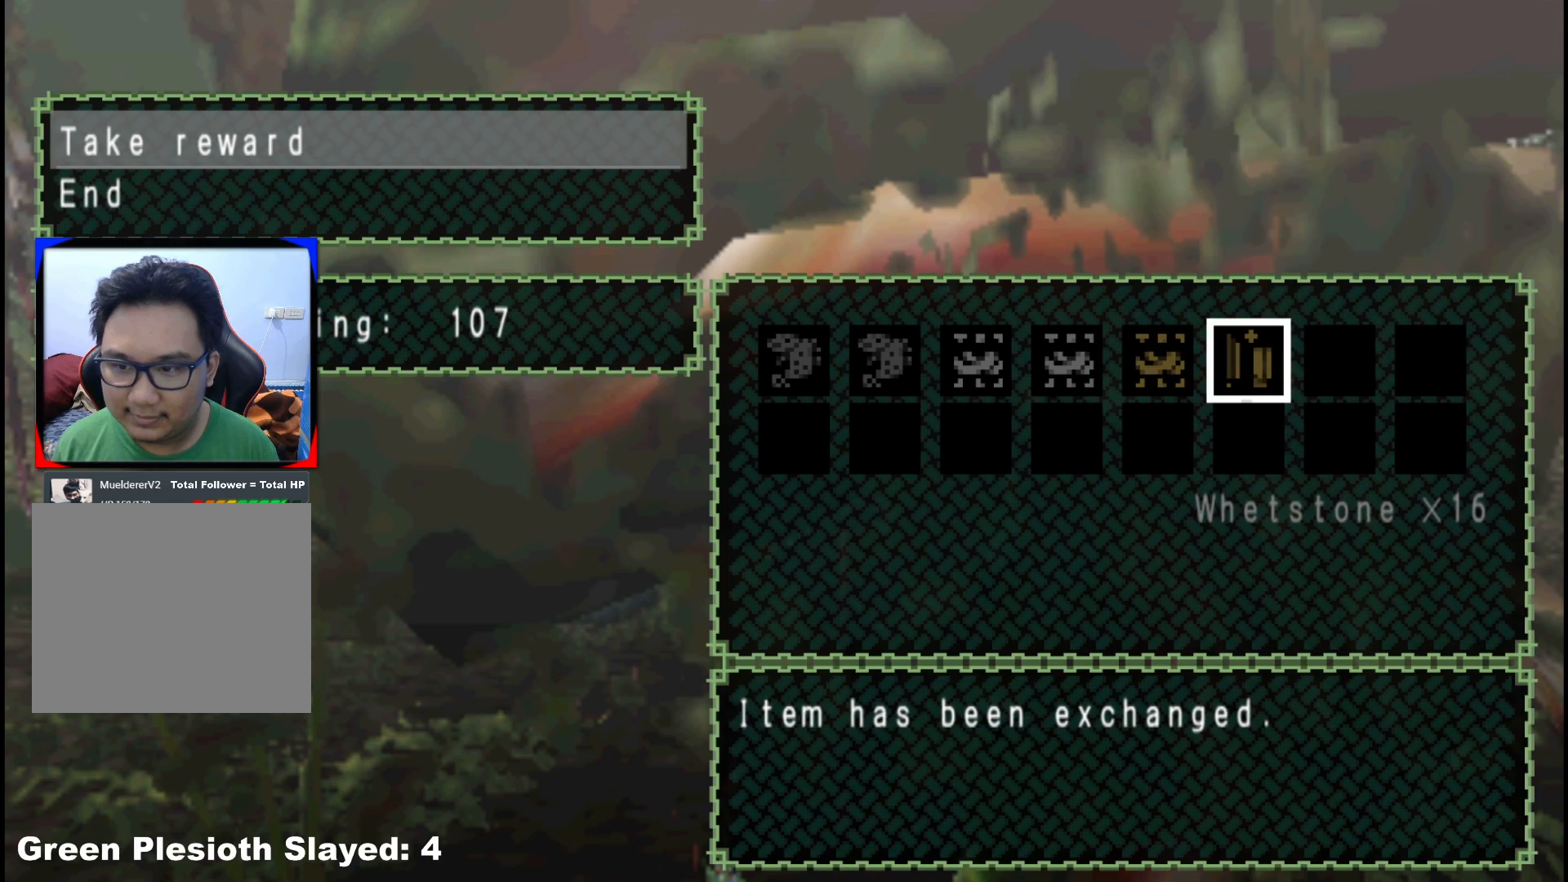
{"buttons": [], "left_stick": "center", "right_stick": "center", "events": [[100, "A", "down"], [200, "A", "up"], [300, "DPAD_LEFT", "down"], [400, "DPAD_LEFT", "up"]]}
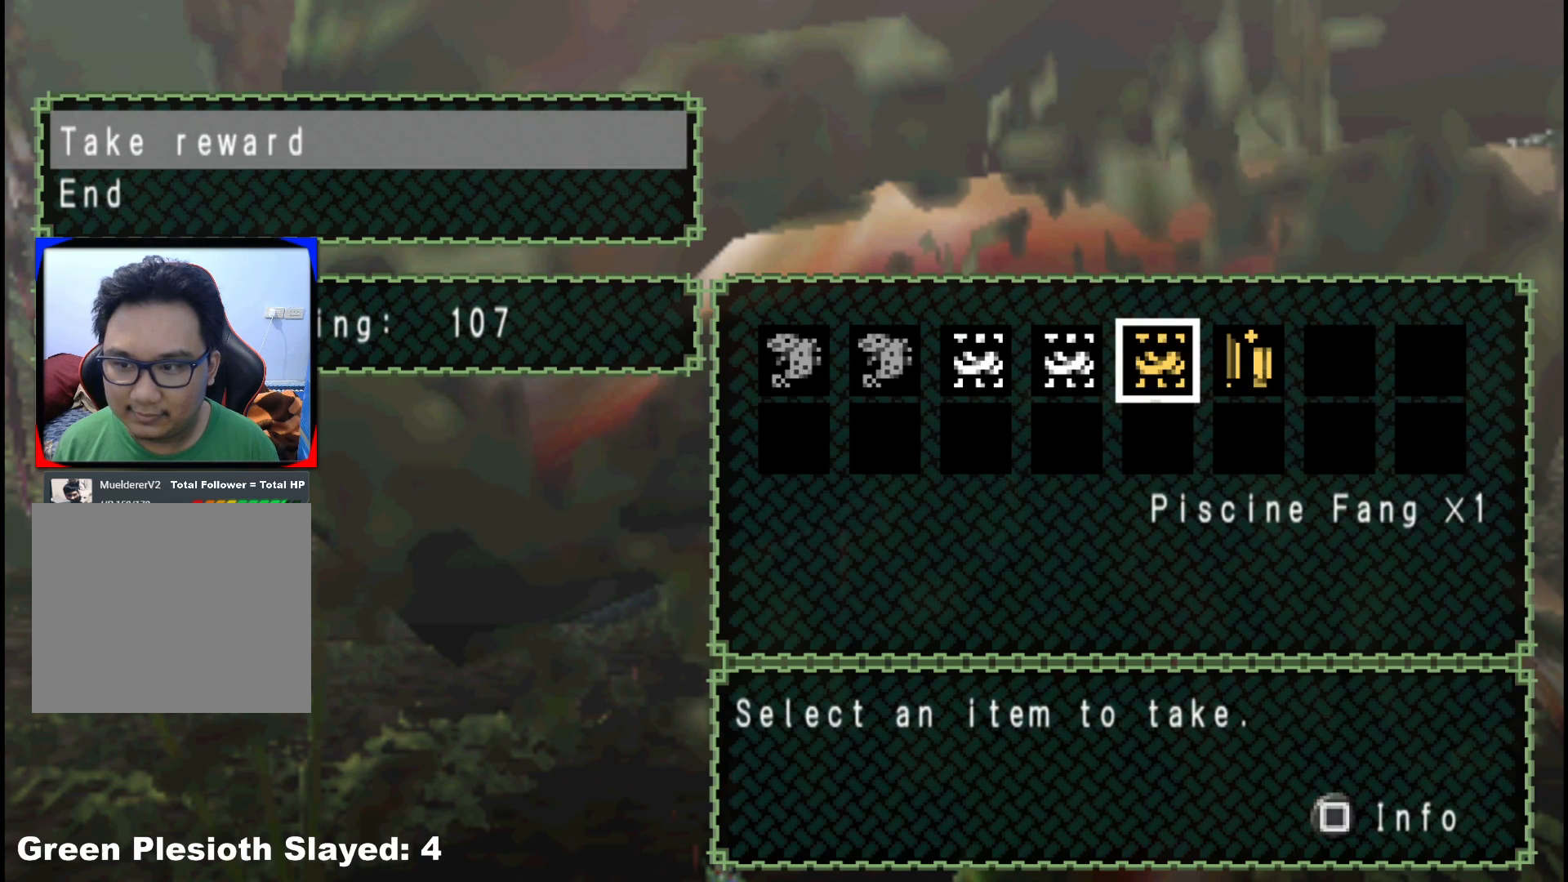
{"buttons": [], "left_stick": "center", "right_stick": "center", "events": [[67, "DPAD_LEFT", "down"], [183, "DPAD_LEFT", "up"], [317, "DPAD_LEFT", "down"], [417, "DPAD_LEFT", "up"]]}
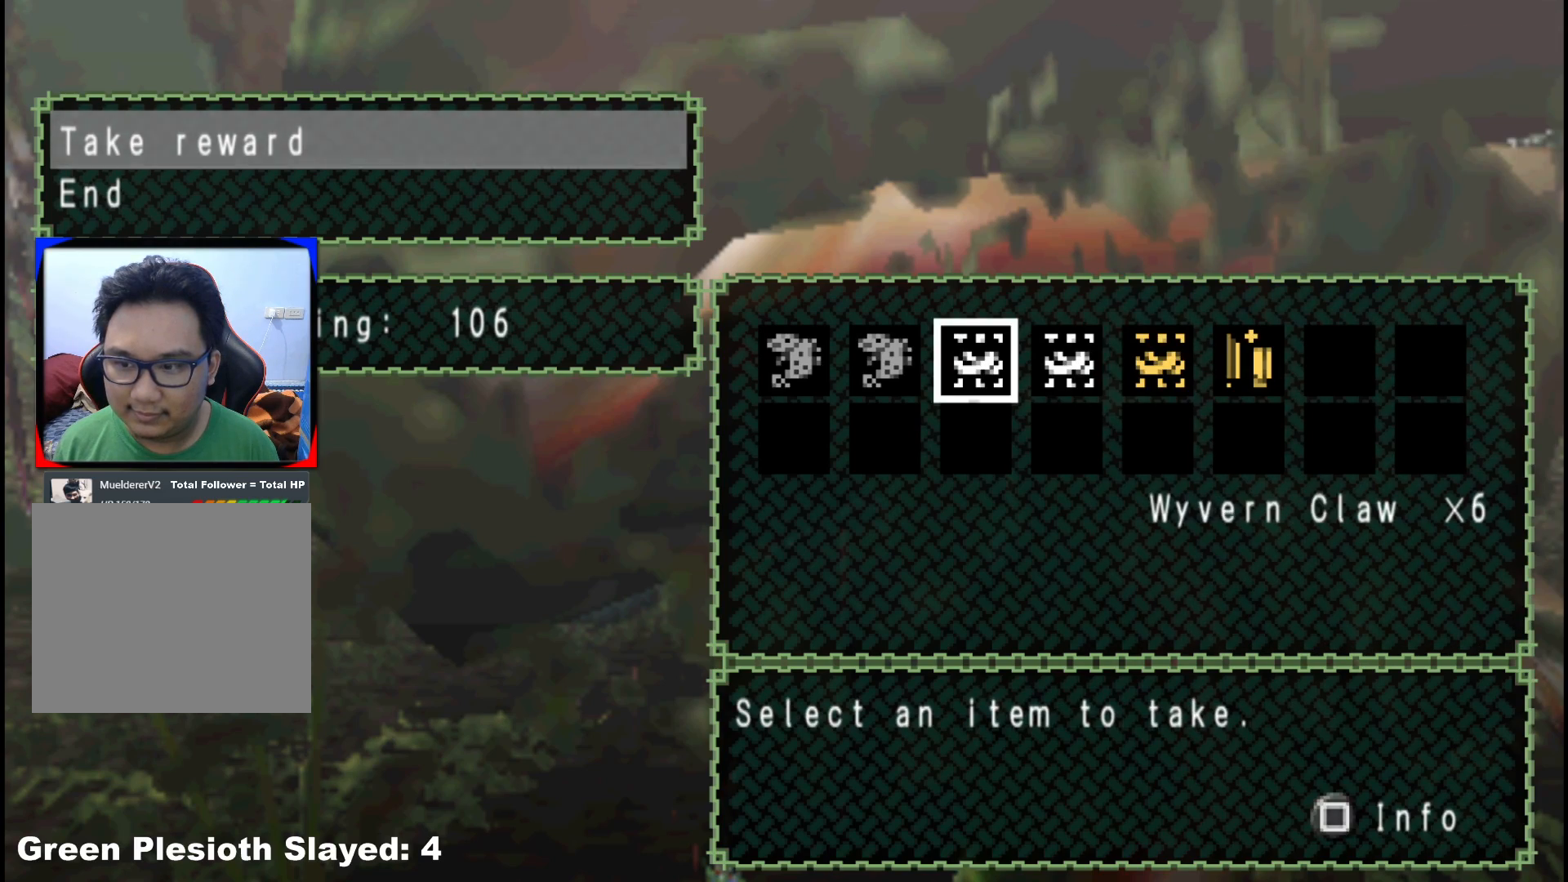
{"buttons": [], "left_stick": "center", "right_stick": "center", "events": [[17, "DPAD_LEFT", "down"], [100, "DPAD_LEFT", "up"], [183, "DPAD_LEFT", "down"], [300, "DPAD_LEFT", "up"]]}
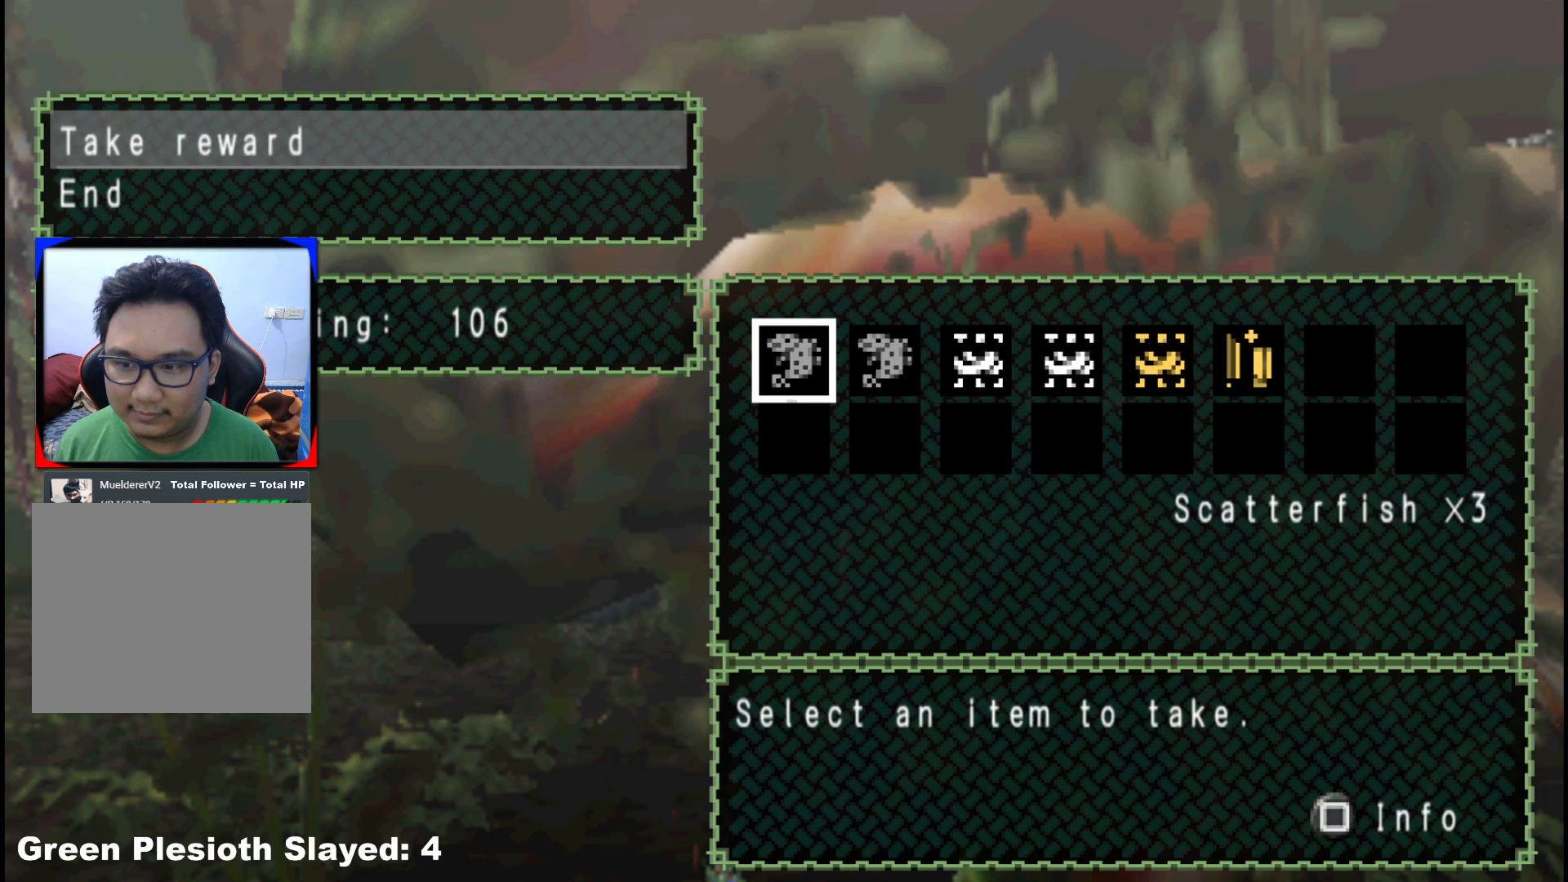
{"buttons": [], "left_stick": "center", "right_stick": "center", "events": [[33, "B", "down"], [150, "B", "up"], [217, "DPAD_DOWN", "down"], [333, "DPAD_DOWN", "up"], [367, "A", "down"], [450, "A", "up"]]}
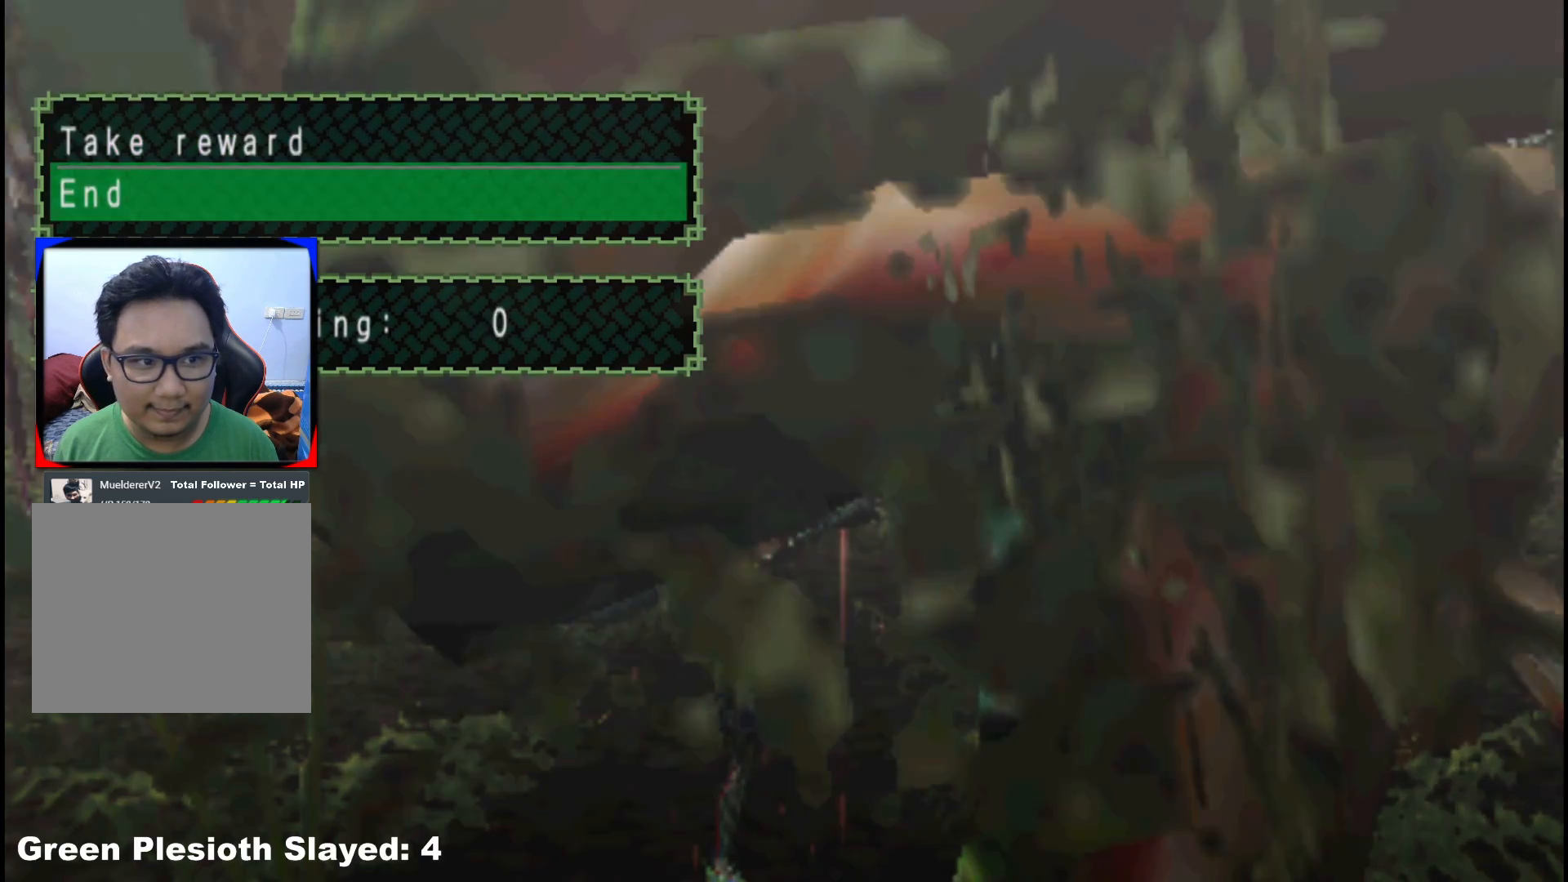
{"buttons": ["A"], "left_stick": "center", "right_stick": "center", "events": [[333, "A", "down"], [433, "A", "up"], [500, "A", "down"]]}
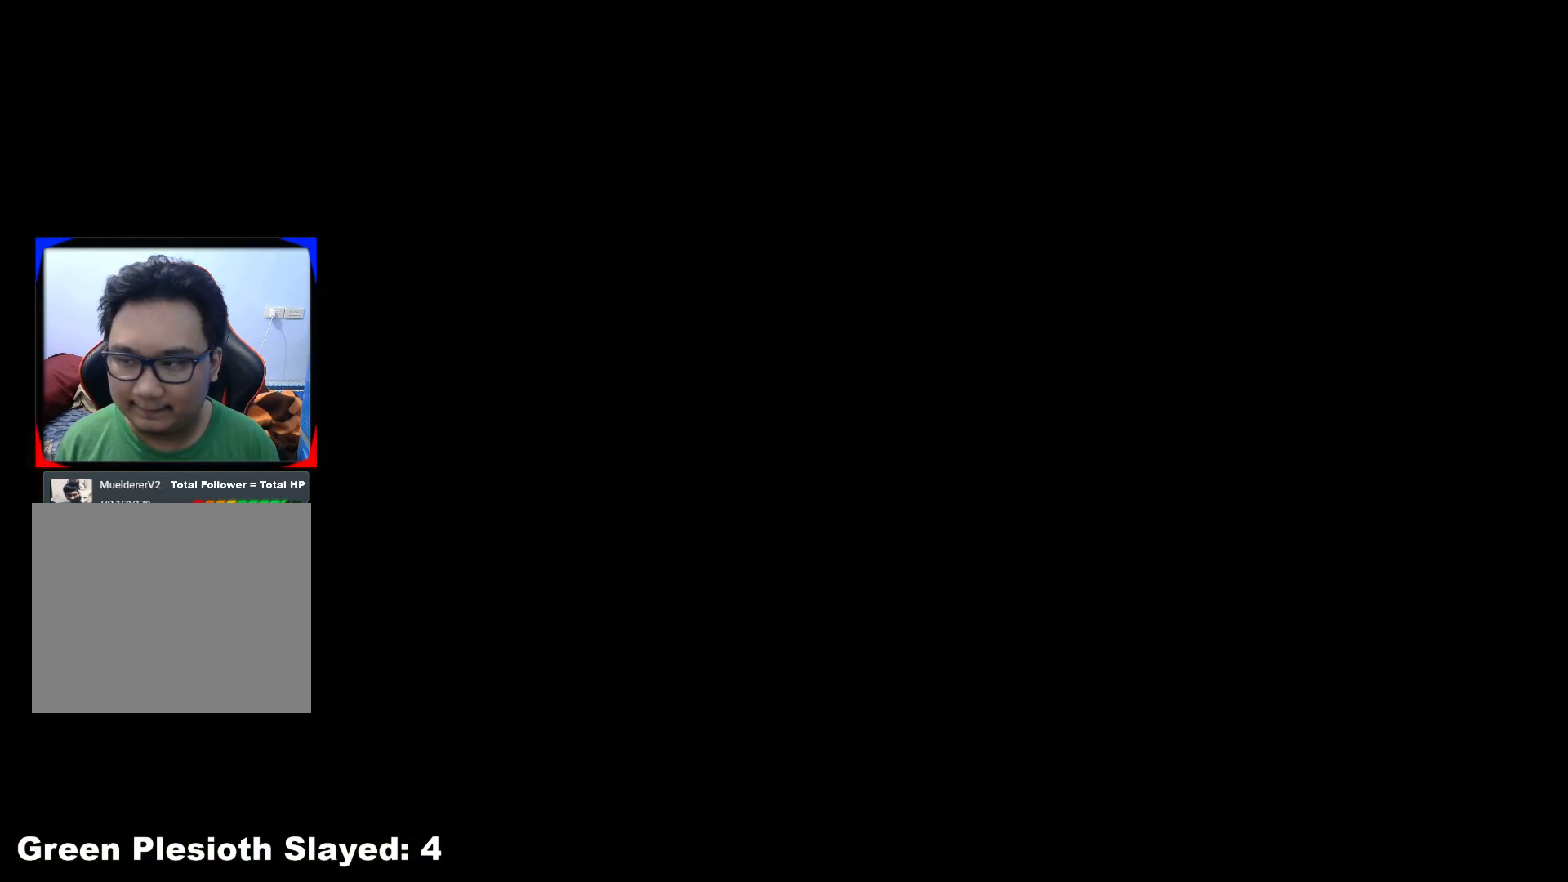
{"buttons": [], "left_stick": "center", "right_stick": "center", "events": [[117, "A", "up"], [217, "A", "down"], [317, "A", "up"], [400, "A", "down"], [483, "A", "up"]]}
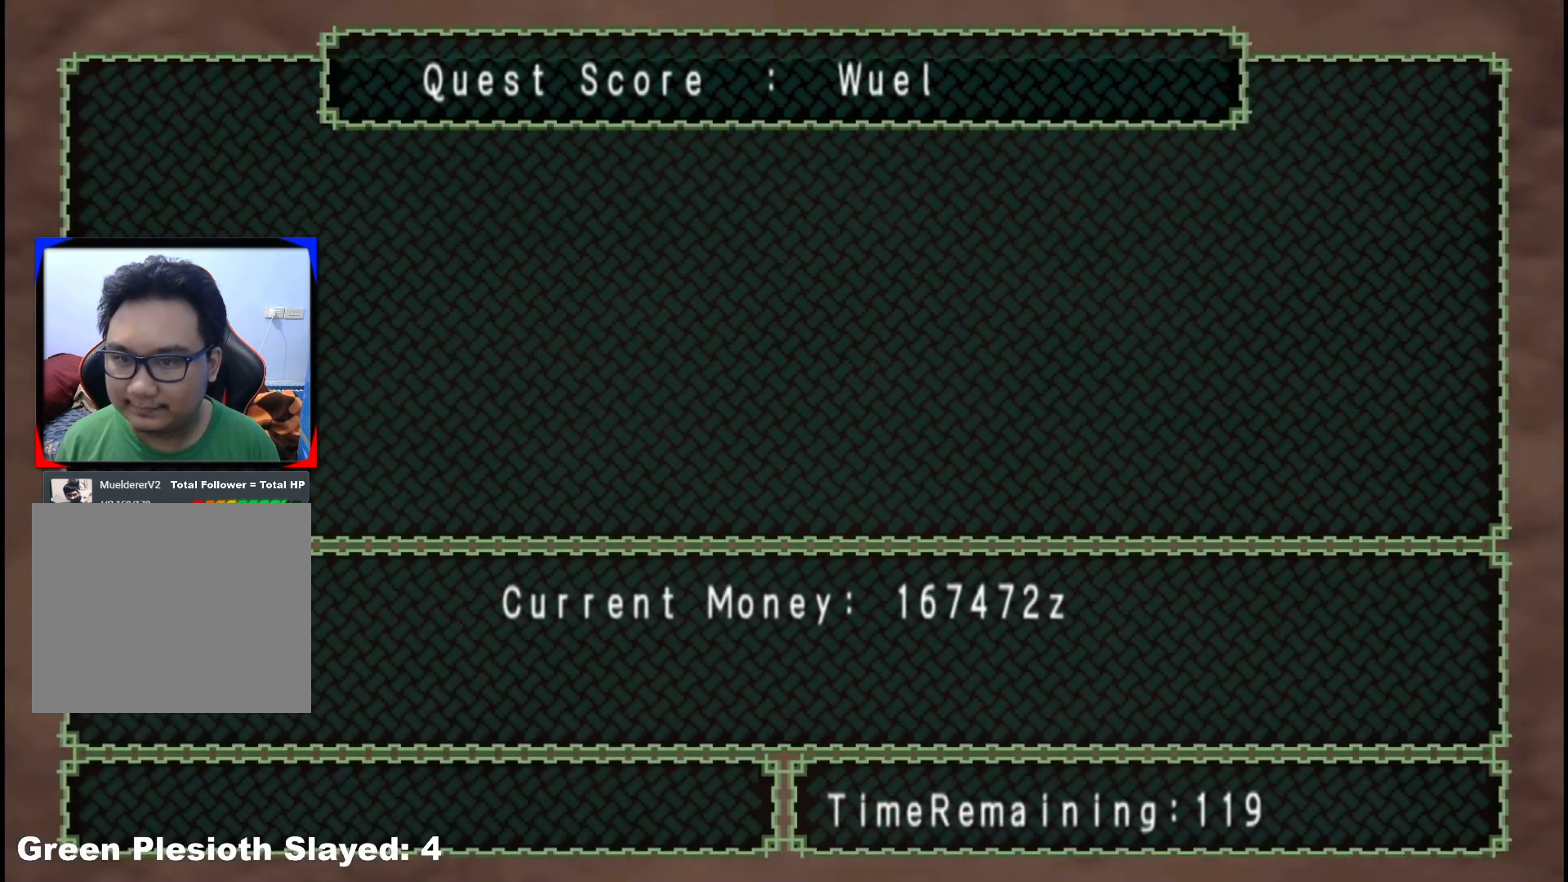
{"buttons": ["A"], "left_stick": "center", "right_stick": "center", "events": [[100, "A", "down"], [200, "A", "up"], [283, "A", "down"], [367, "A", "up"], [483, "A", "down"]]}
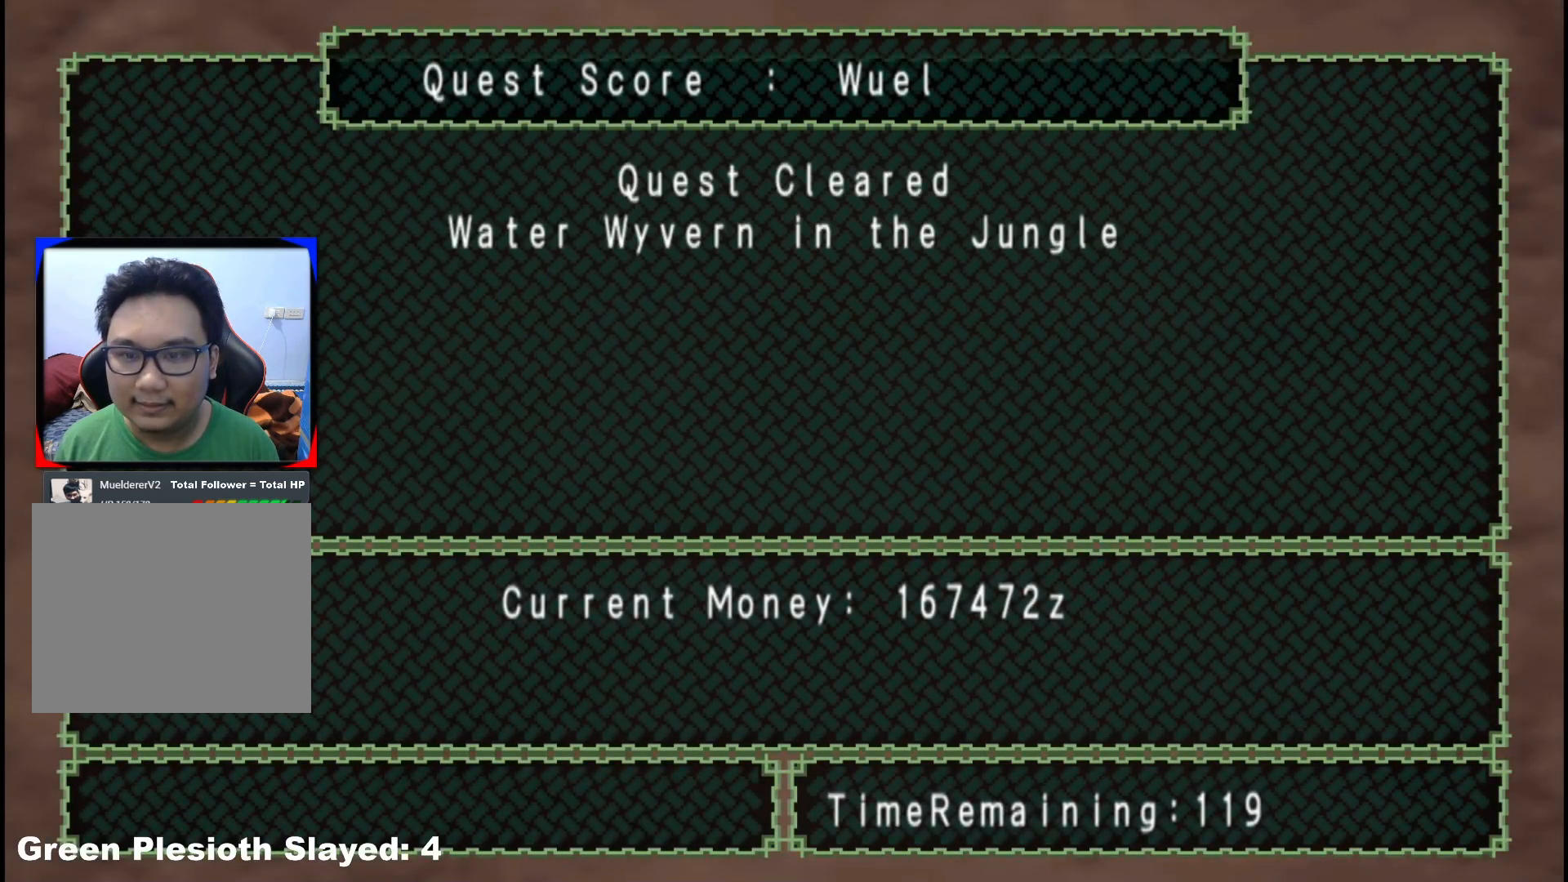
{"buttons": [], "left_stick": "center", "right_stick": "center", "events": [[67, "A", "up"], [167, "A", "down"], [283, "A", "up"], [400, "A", "down"], [500, "A", "up"]]}
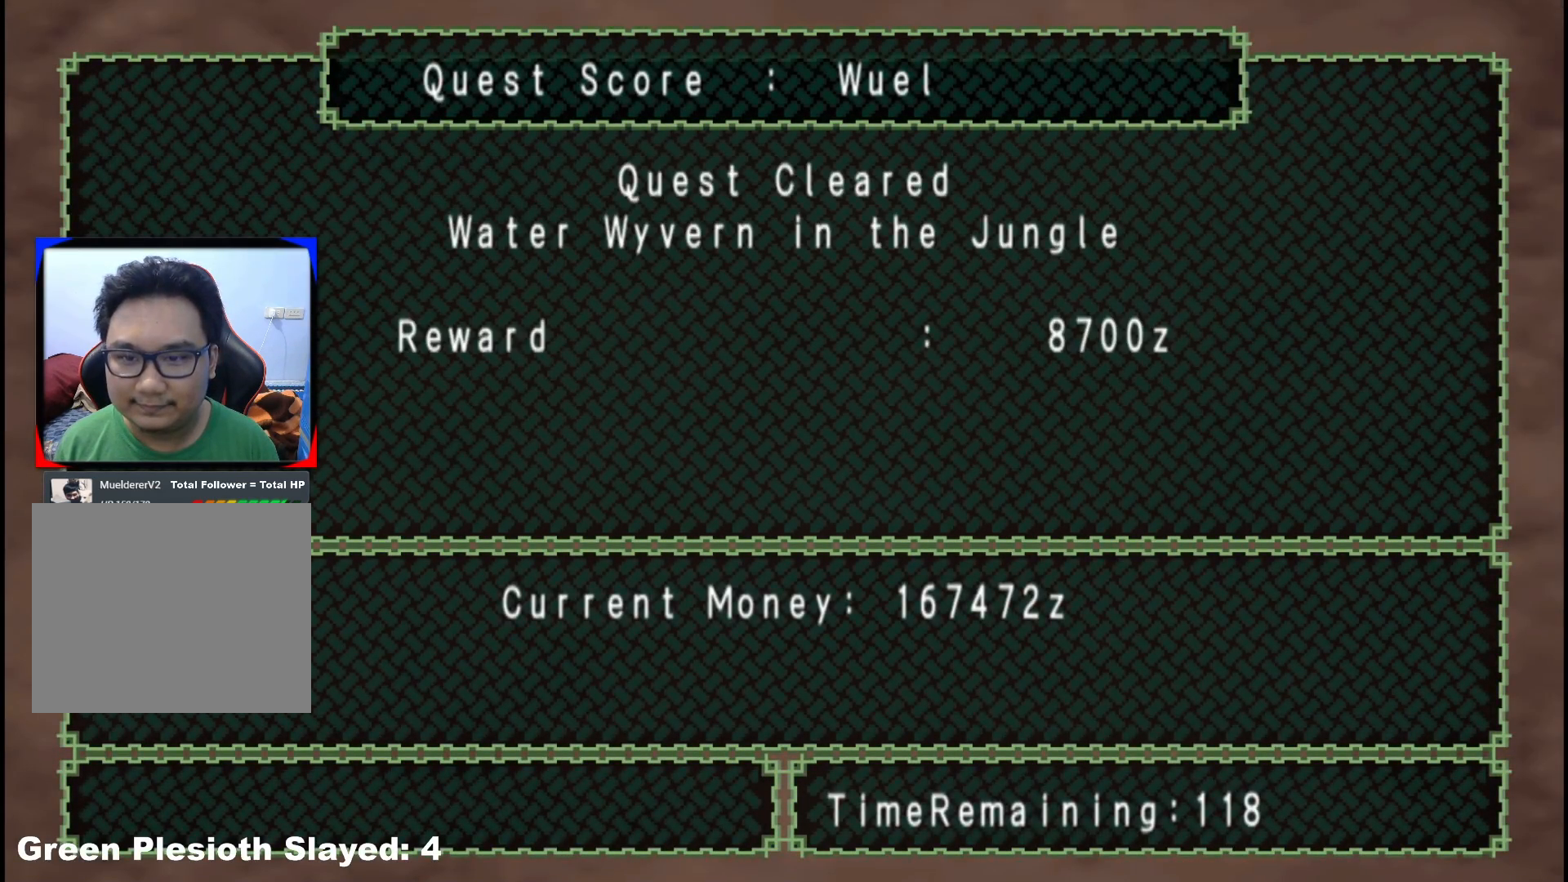
{"buttons": [], "left_stick": "center", "right_stick": "center", "events": []}
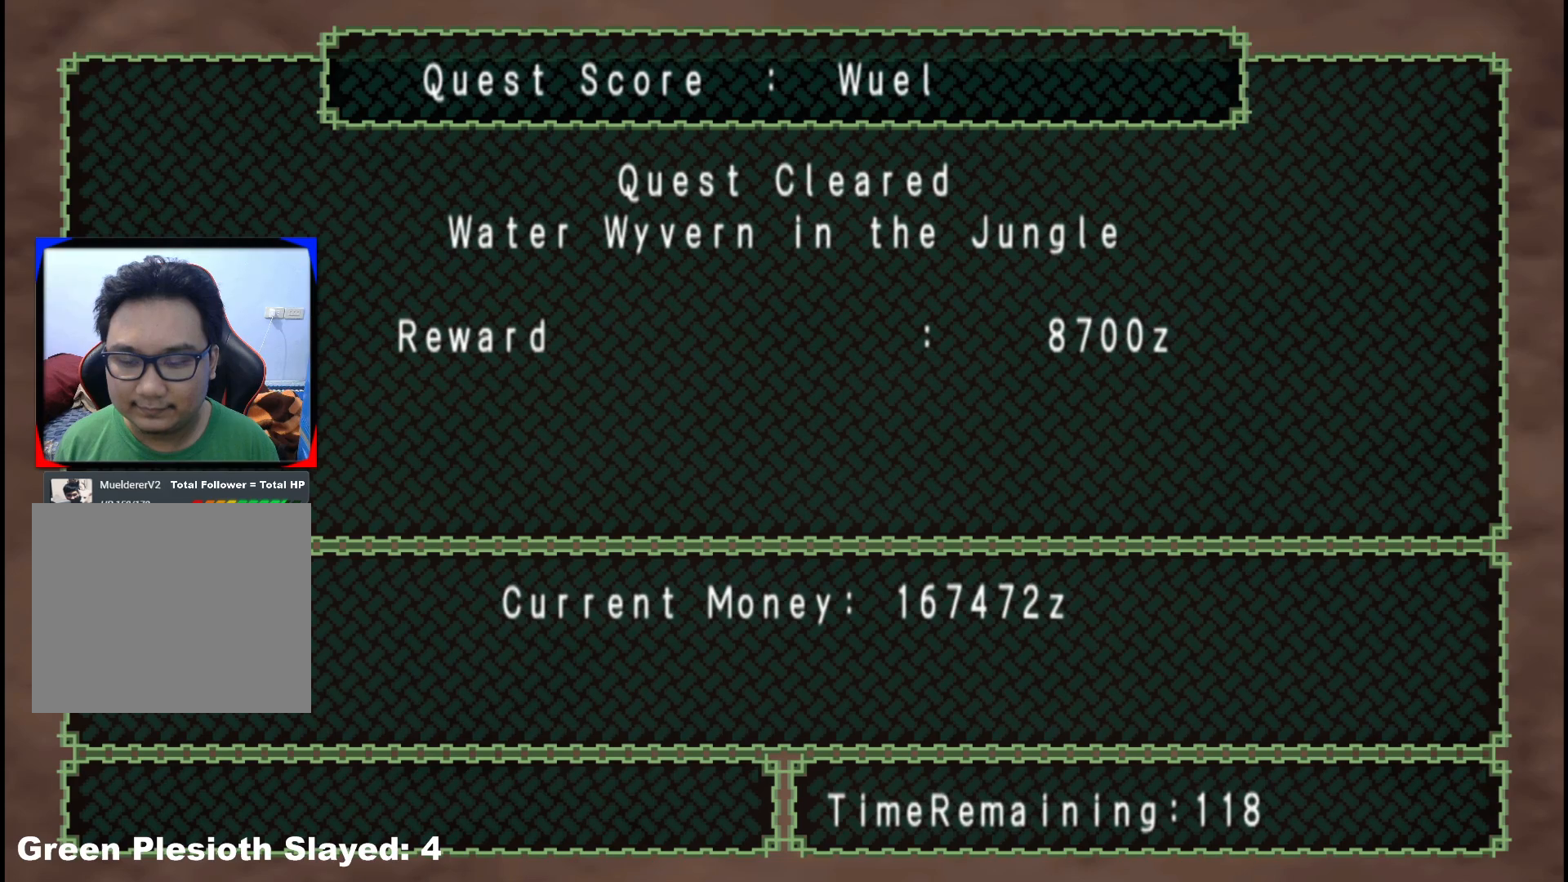
{"buttons": [], "left_stick": "center", "right_stick": "center", "events": []}
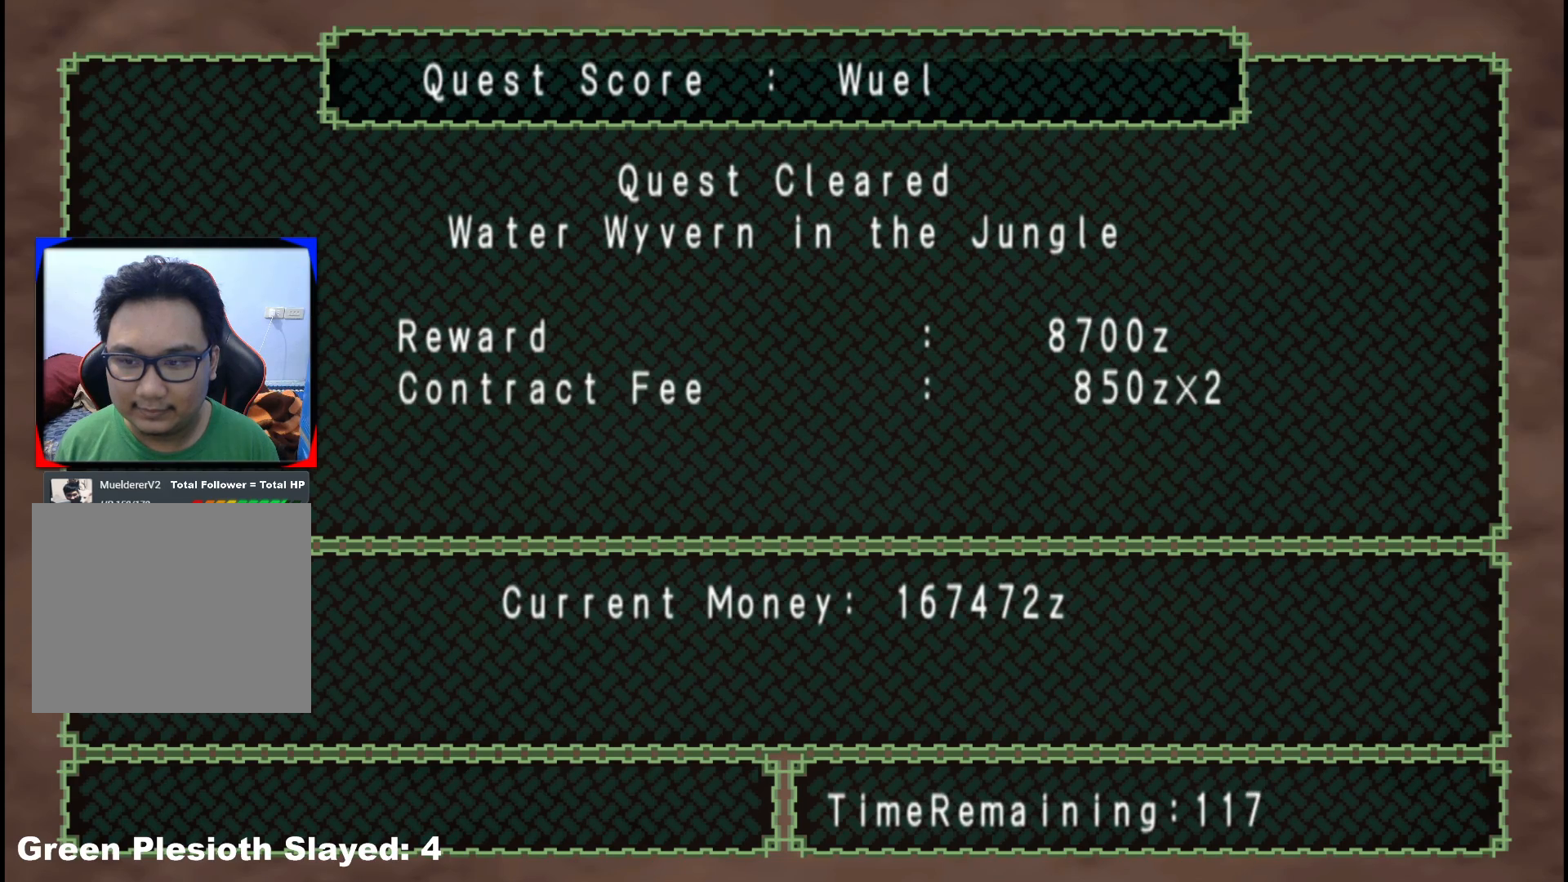
{"buttons": [], "left_stick": "center", "right_stick": "center", "events": []}
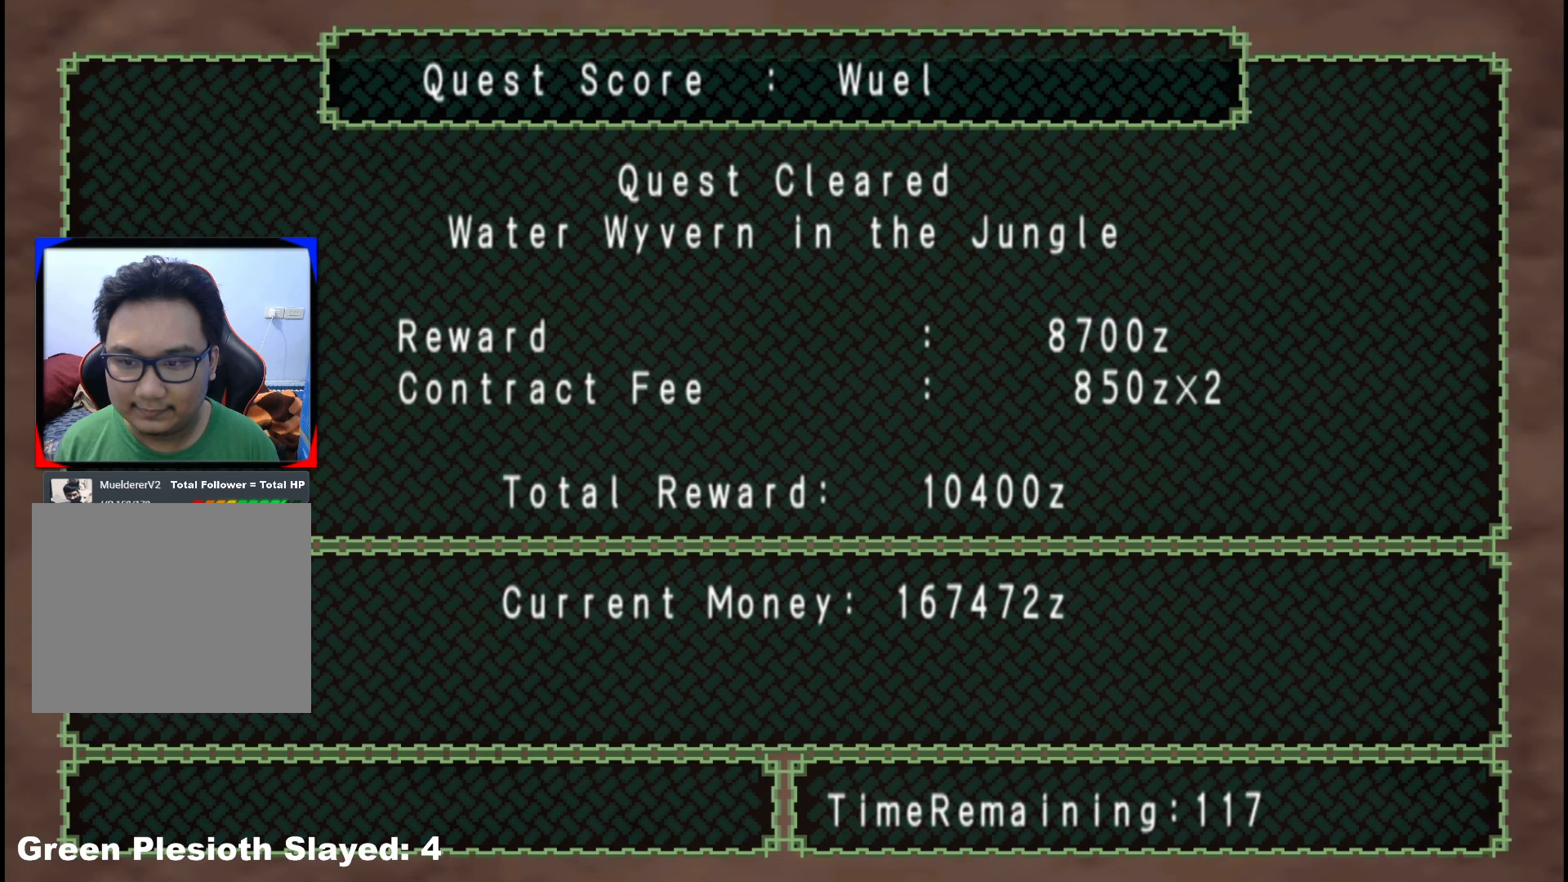
{"buttons": [], "left_stick": "center", "right_stick": "center", "events": [[183, "A", "down"], [267, "A", "up"], [350, "A", "down"], [433, "A", "up"]]}
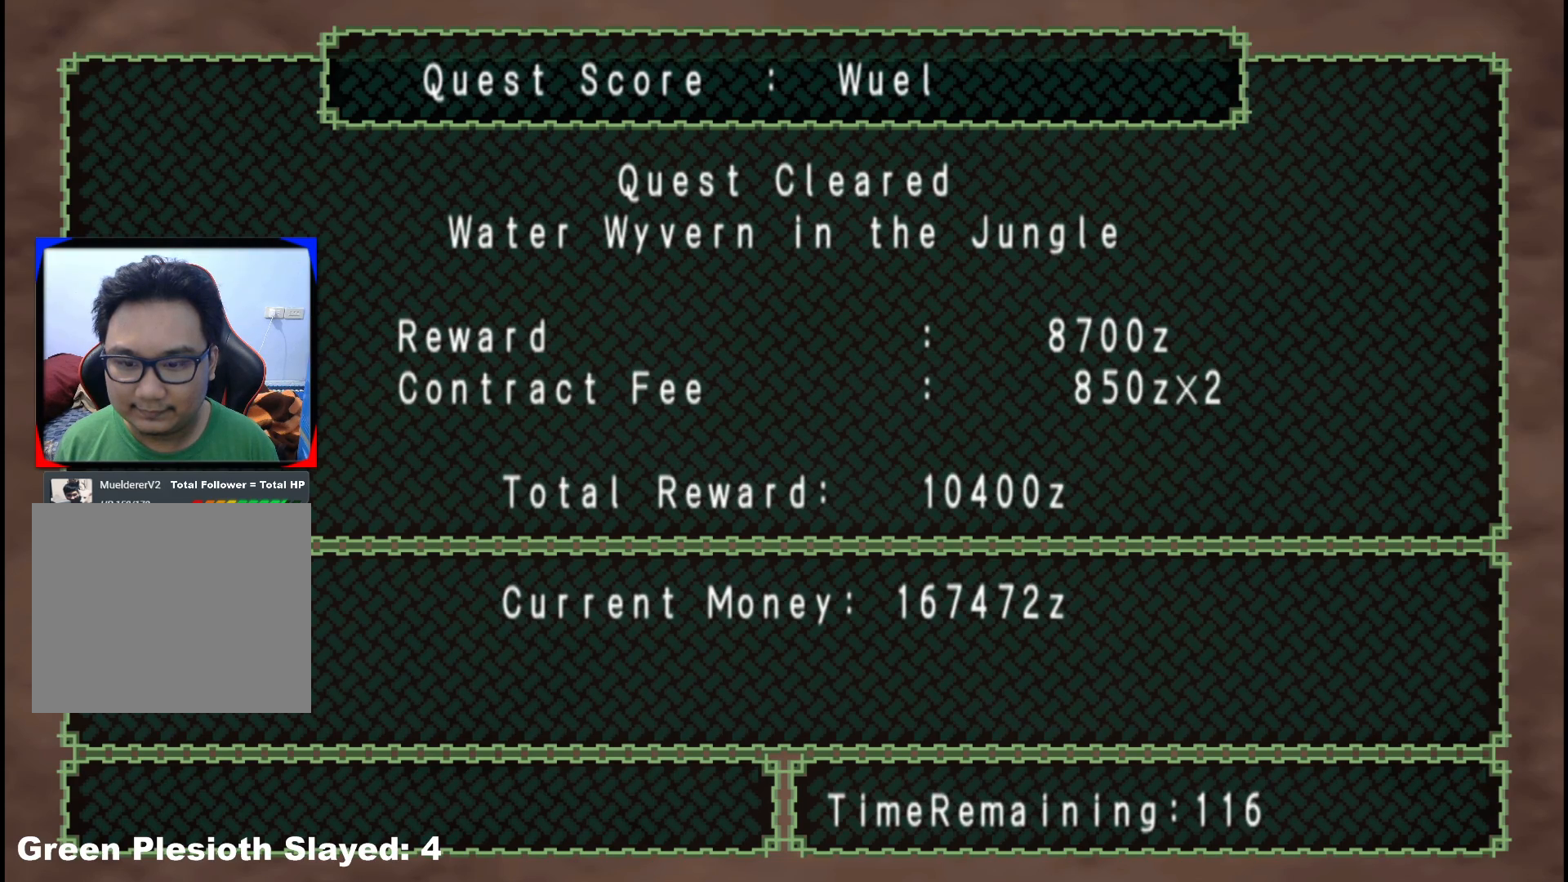
{"buttons": [], "left_stick": "center", "right_stick": "center", "events": [[17, "A", "down"], [100, "A", "up"], [167, "A", "down"], [267, "A", "up"], [333, "A", "down"], [450, "A", "up"]]}
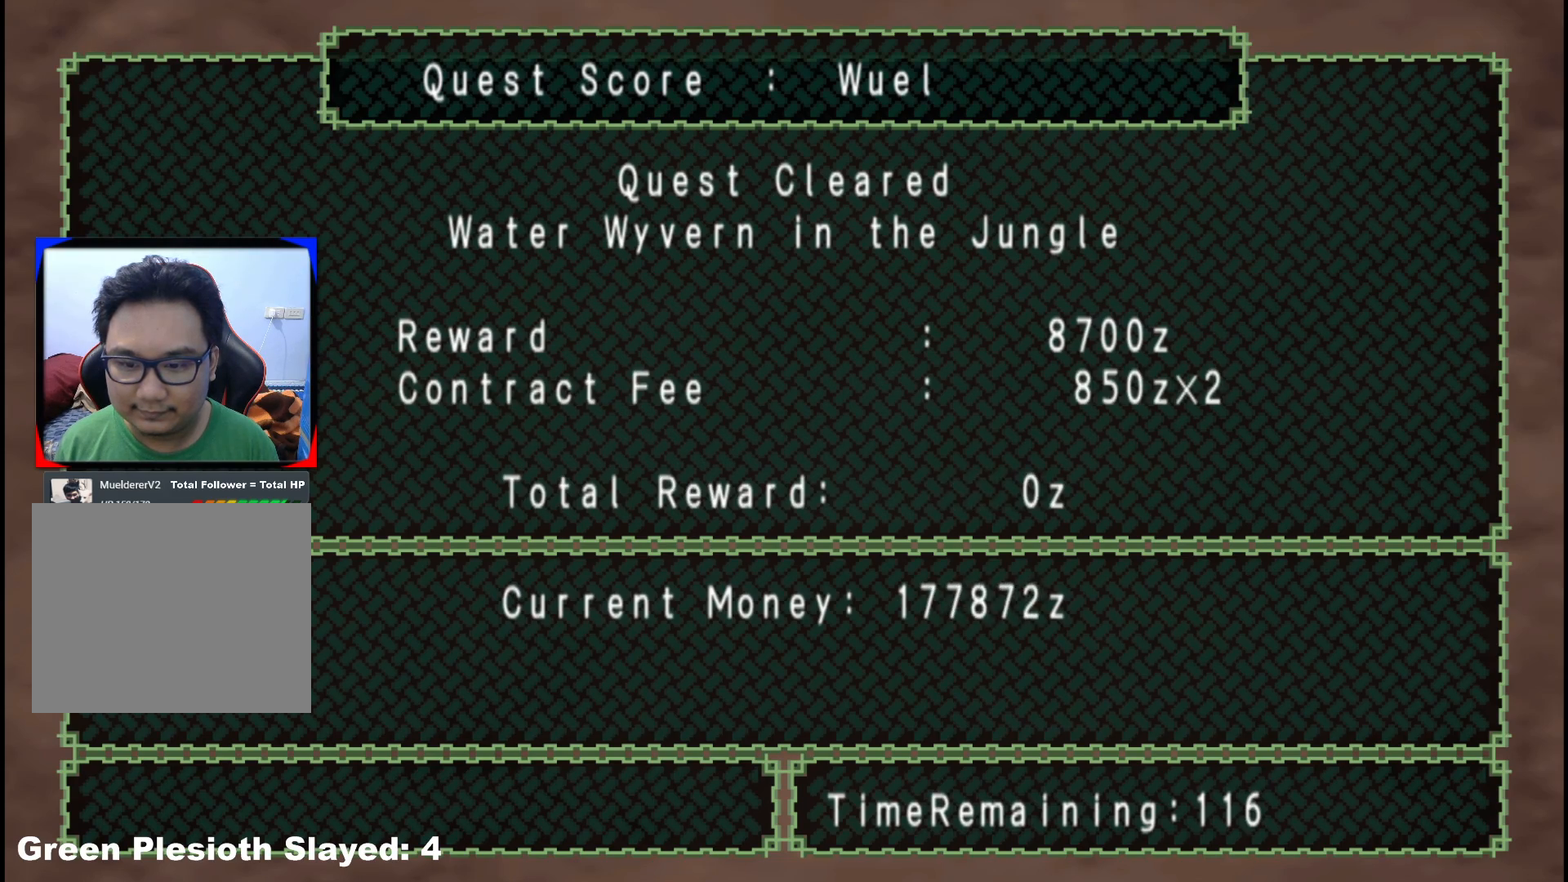
{"buttons": [], "left_stick": "center", "right_stick": "center", "events": [[17, "A", "down"], [133, "A", "up"], [217, "A", "down"], [317, "A", "up"]]}